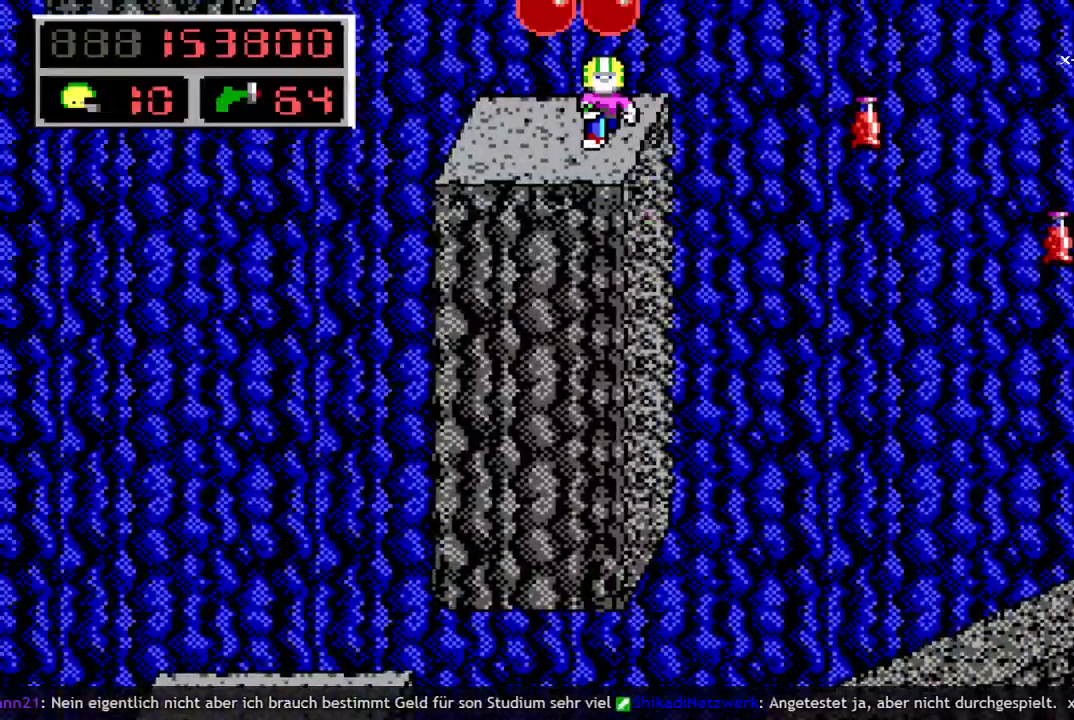
Gameplay with keyboard; each line is a JSON object with the keys held at the frame after it. "events" lists presses ("down") and releases ("up") of "a", "bomb", "d", "down", "left", "q", "right", "s", "space", "up" and "w" between this image and that frame as [ms after this image, input, new state], when the widget could be followed in between. No other keys are recorded. Mouse input is not recorded. Key names are as the overlay labels them; some are game actions (e.g. jump) rather than physical keys.
{"keys": ["left"], "events": [[50, "space", "down"], [183, "space", "up"]]}
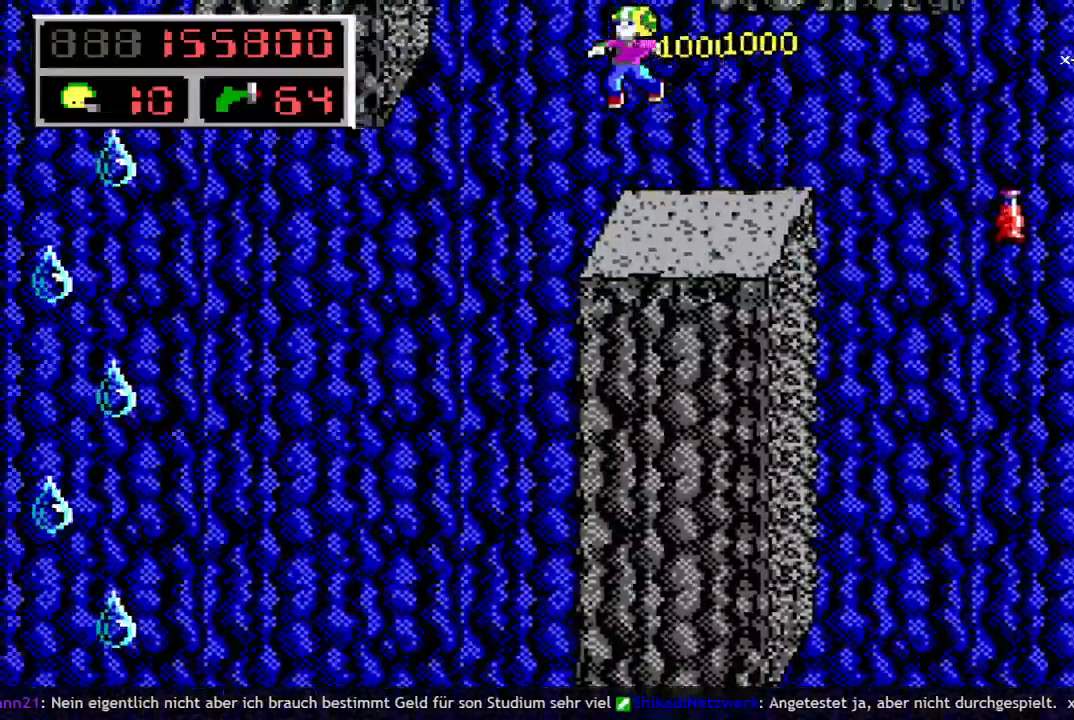
{"keys": ["left"], "events": []}
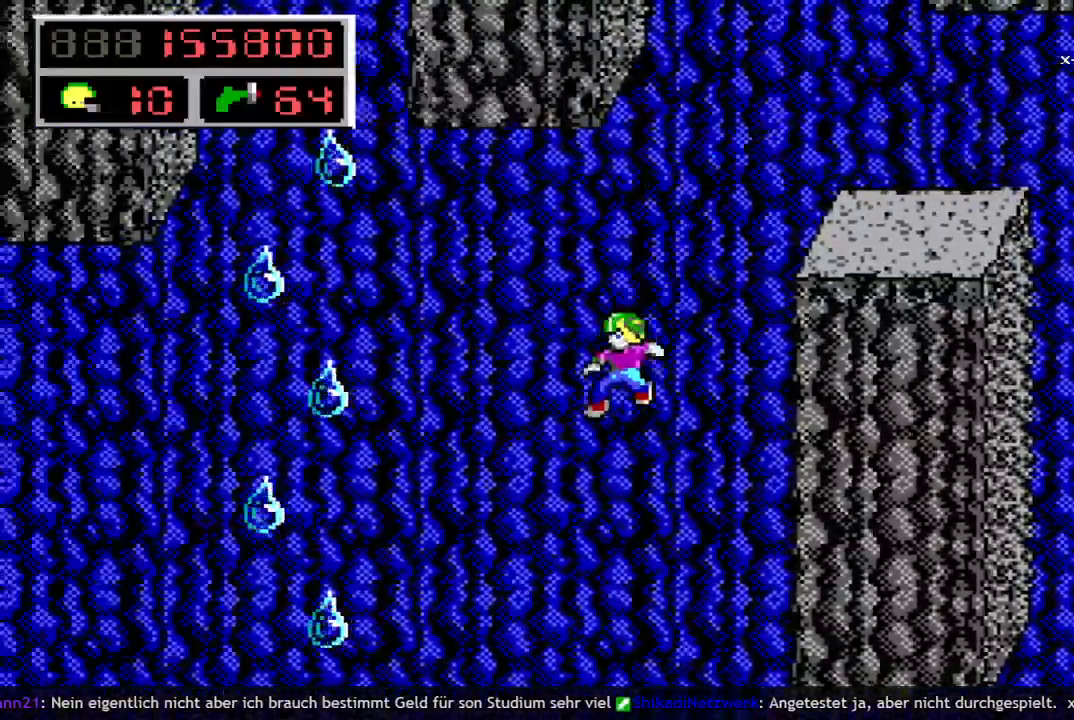
{"keys": ["left", "space"], "events": [[350, "q", "down"], [450, "space", "down"], [500, "q", "up"]]}
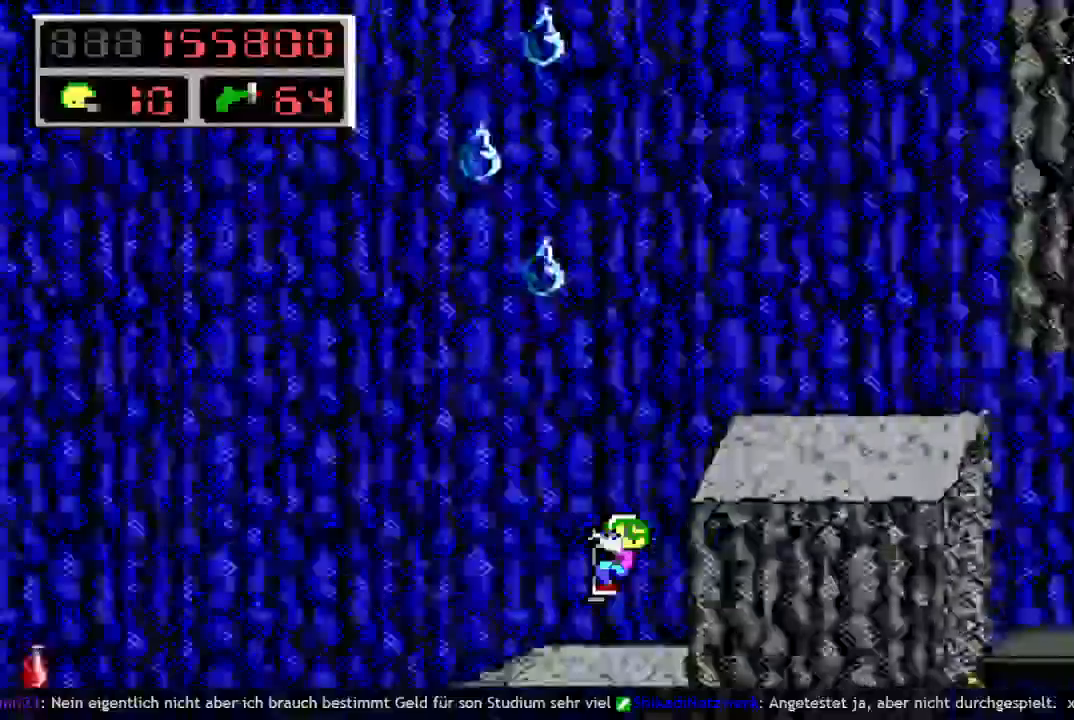
{"keys": ["left", "q", "space"], "events": [[83, "q", "down"]]}
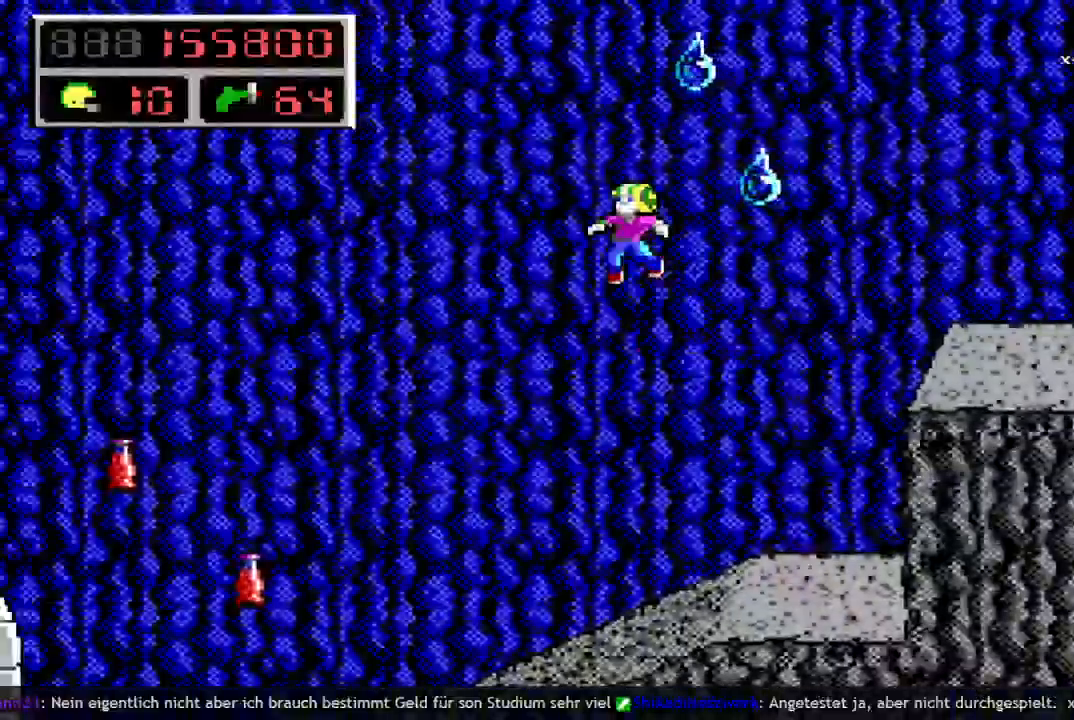
{"keys": ["left"], "events": [[100, "q", "up"], [100, "space", "up"]]}
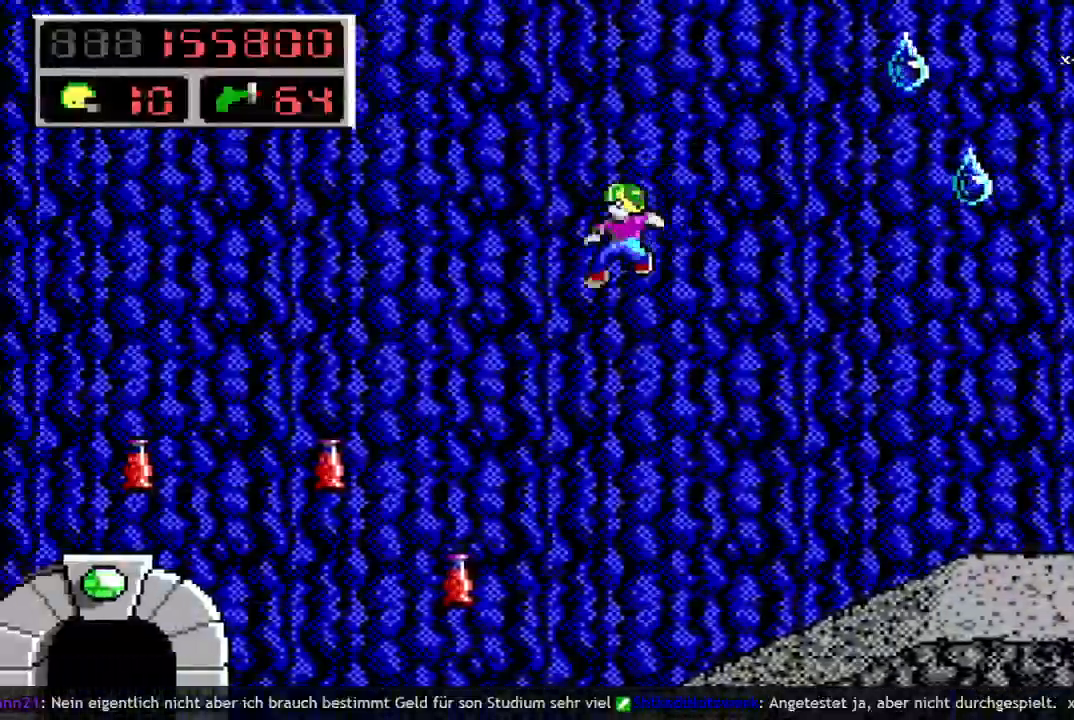
{"keys": ["left"], "events": []}
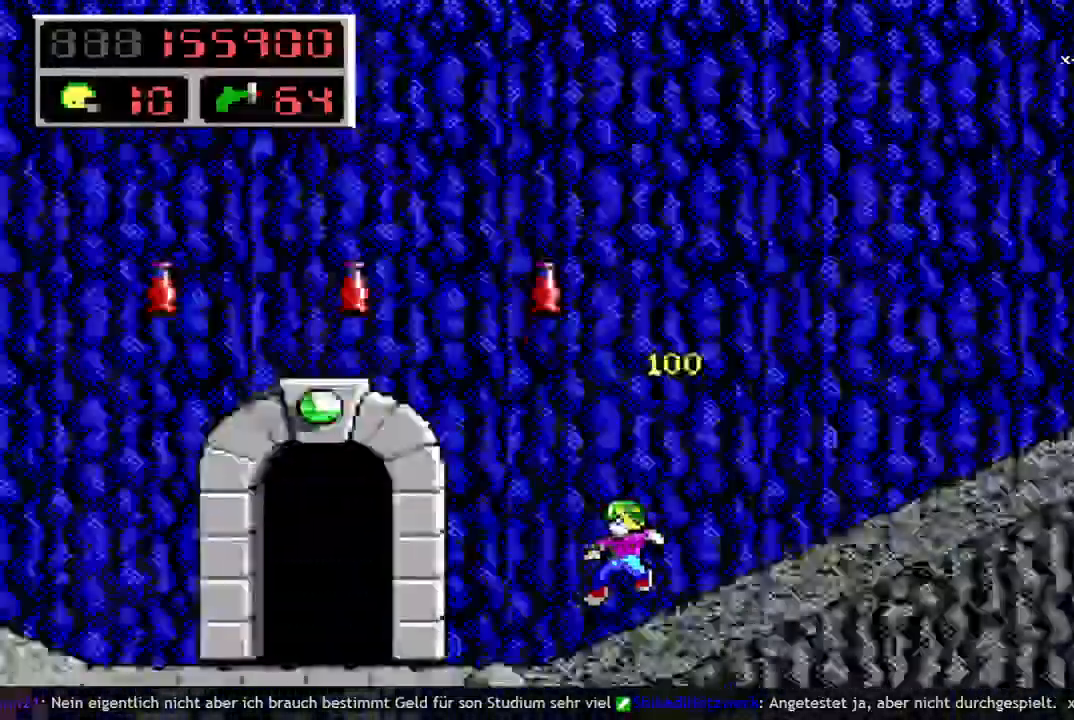
{"keys": ["left"], "events": []}
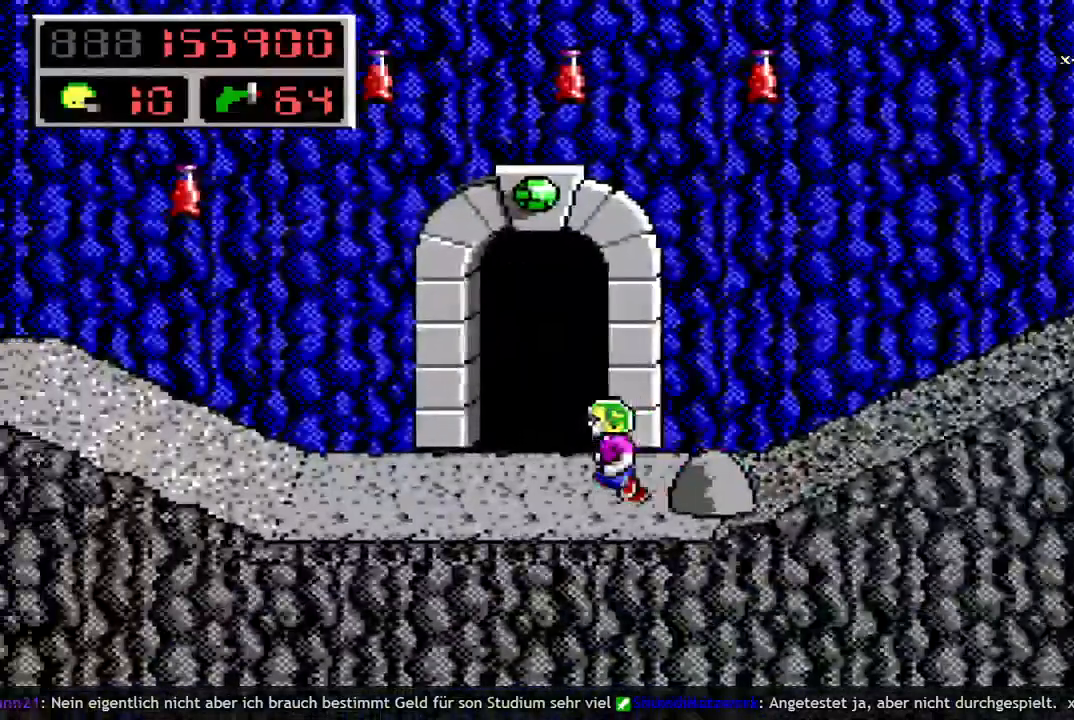
{"keys": [], "events": [[150, "up", "down"], [233, "left", "up"], [383, "up", "up"]]}
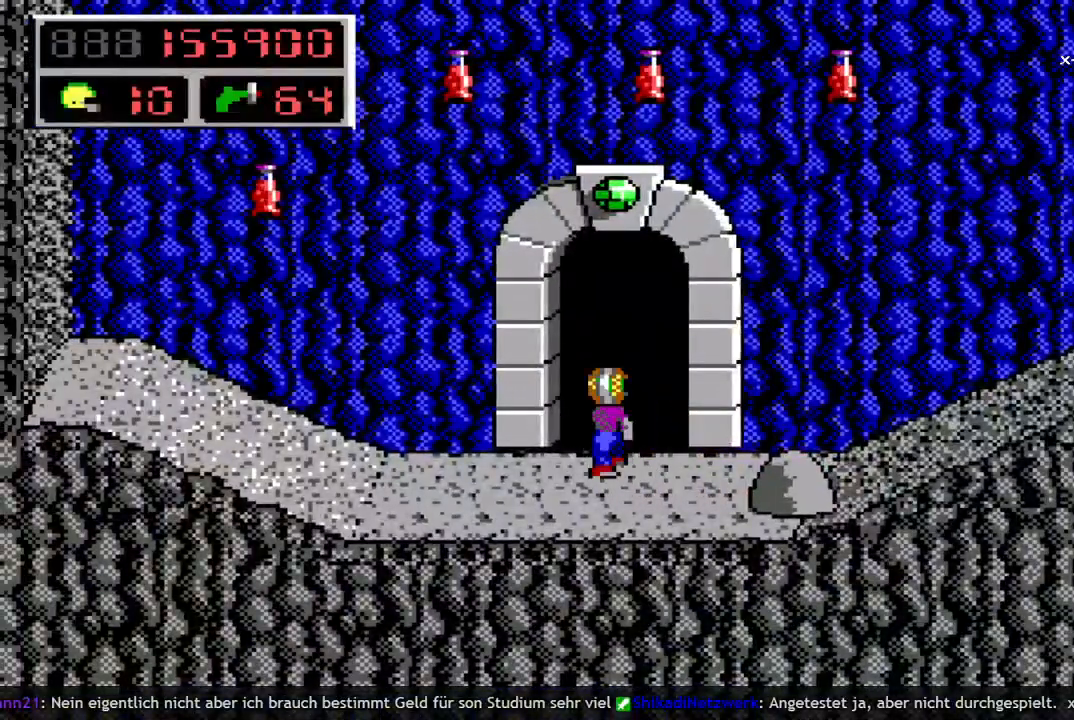
{"keys": ["right"], "events": [[350, "right", "down"]]}
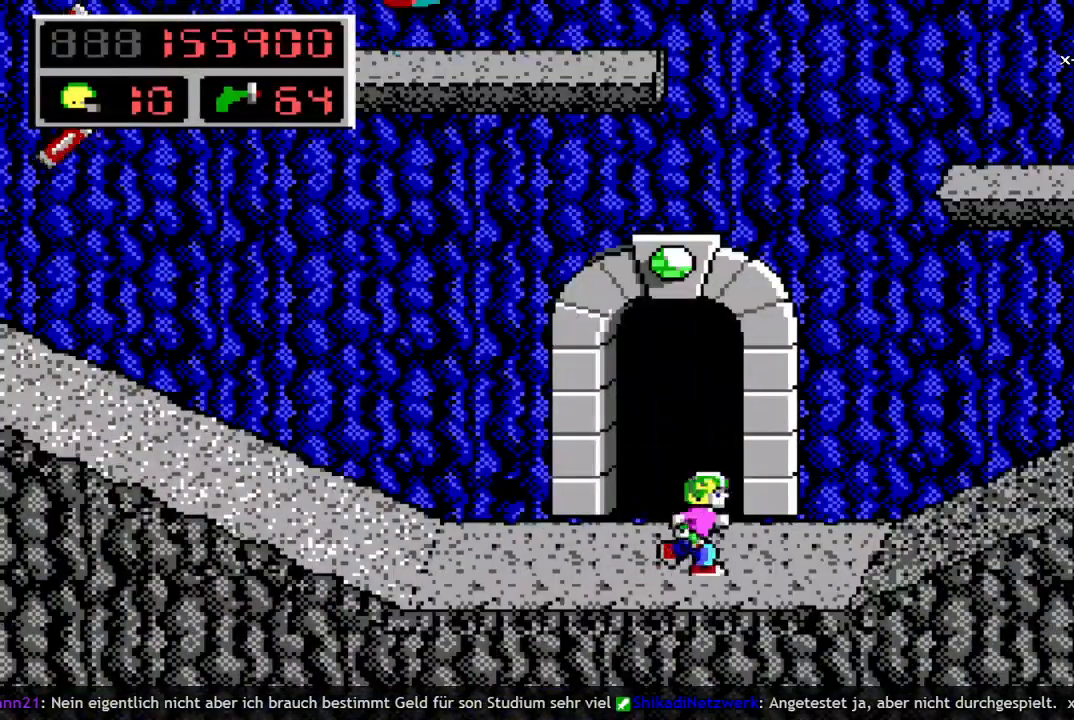
{"keys": ["right"], "events": []}
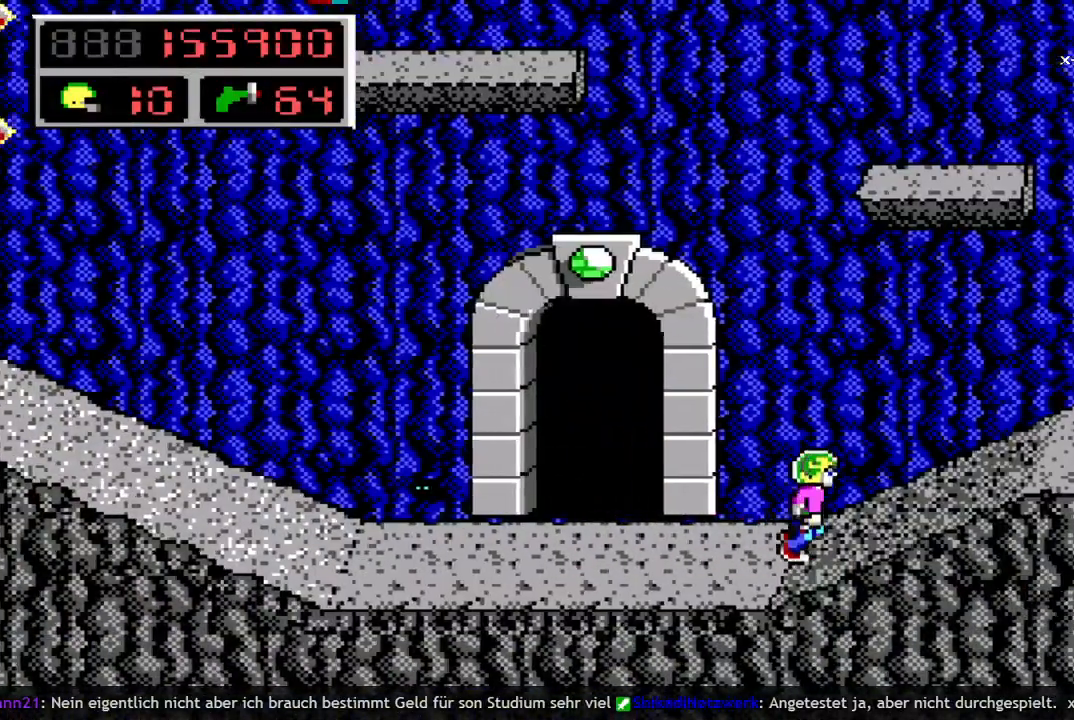
{"keys": [], "events": [[467, "right", "up"]]}
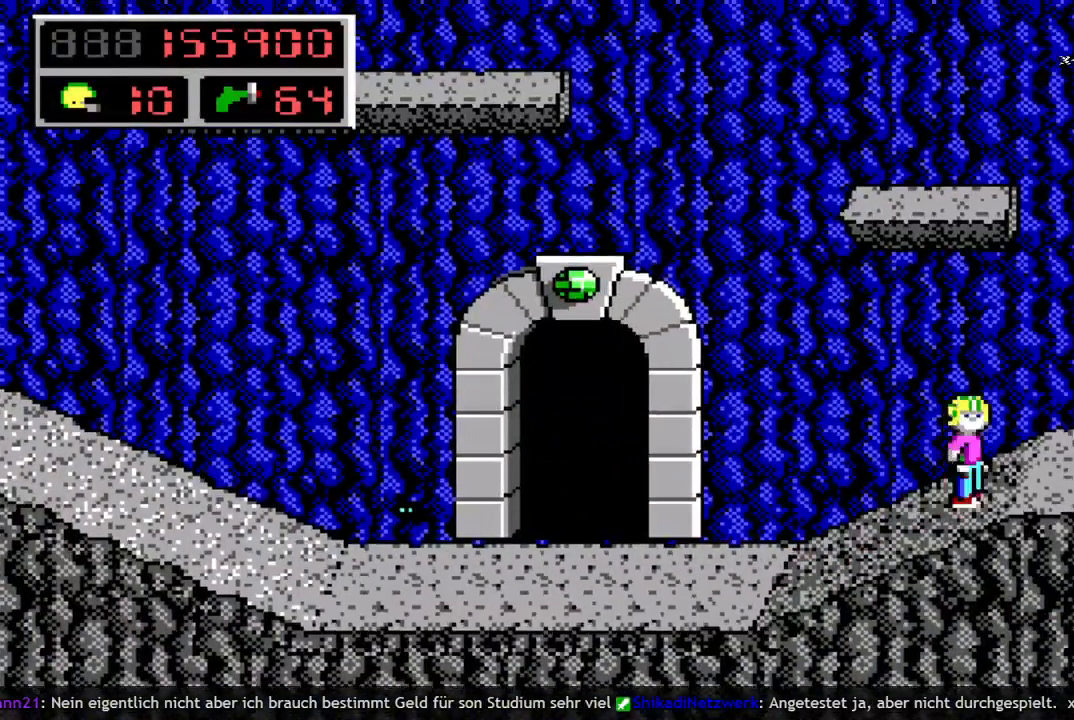
{"keys": [], "events": [[17, "q", "down"], [67, "space", "down"], [117, "q", "up"], [200, "q", "down"], [483, "q", "up"], [483, "space", "up"]]}
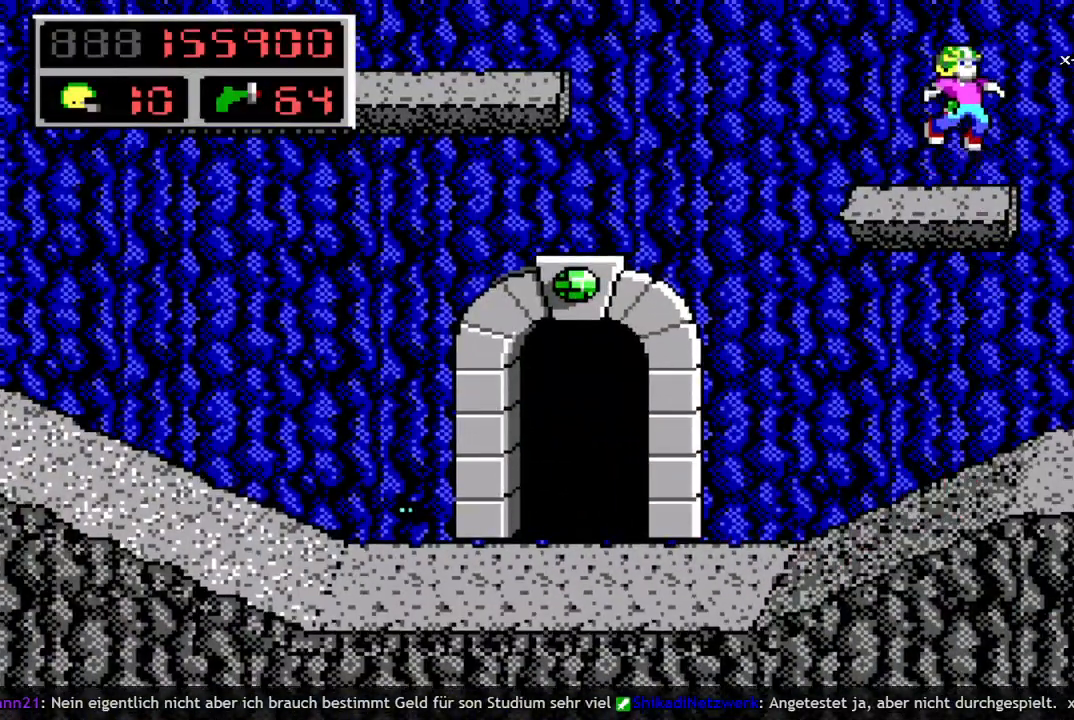
{"keys": ["q"], "events": [[500, "q", "down"]]}
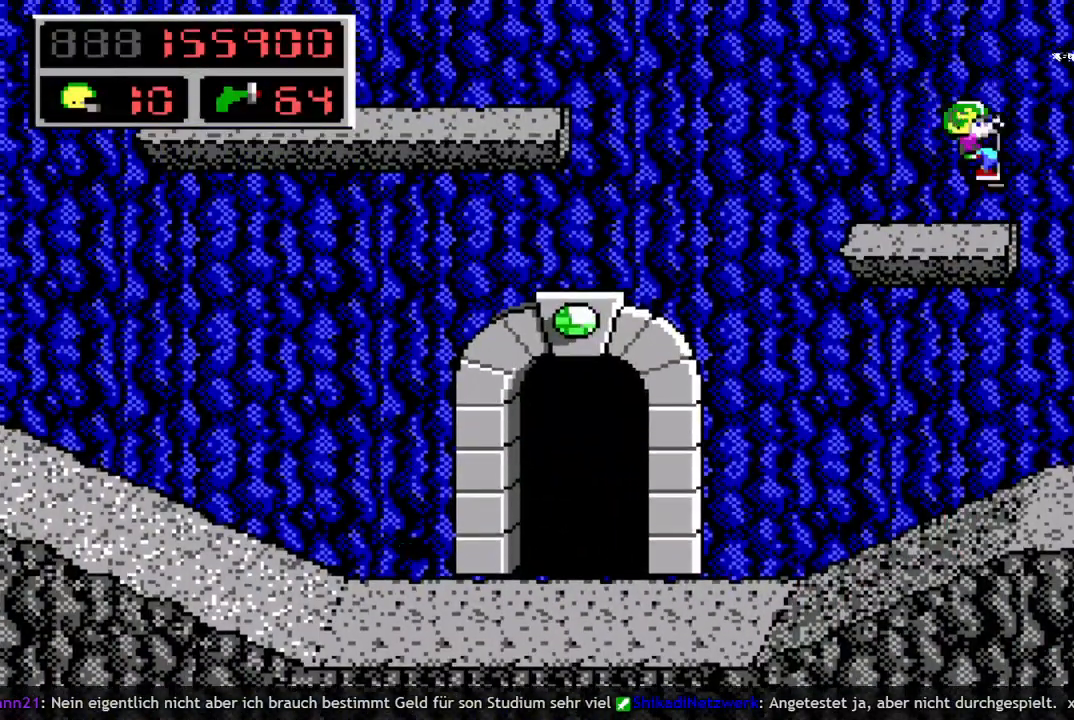
{"keys": ["left"], "events": [[50, "space", "down"], [133, "q", "up"], [233, "q", "down"], [367, "space", "up"], [417, "q", "up"], [467, "left", "down"]]}
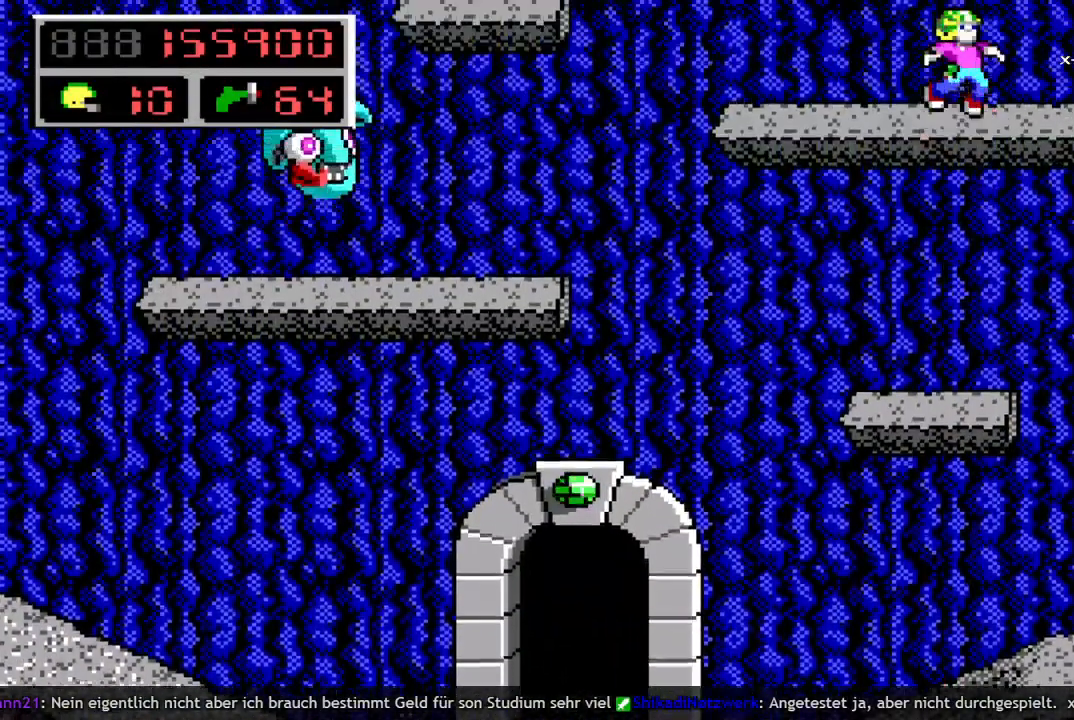
{"keys": ["left"], "events": []}
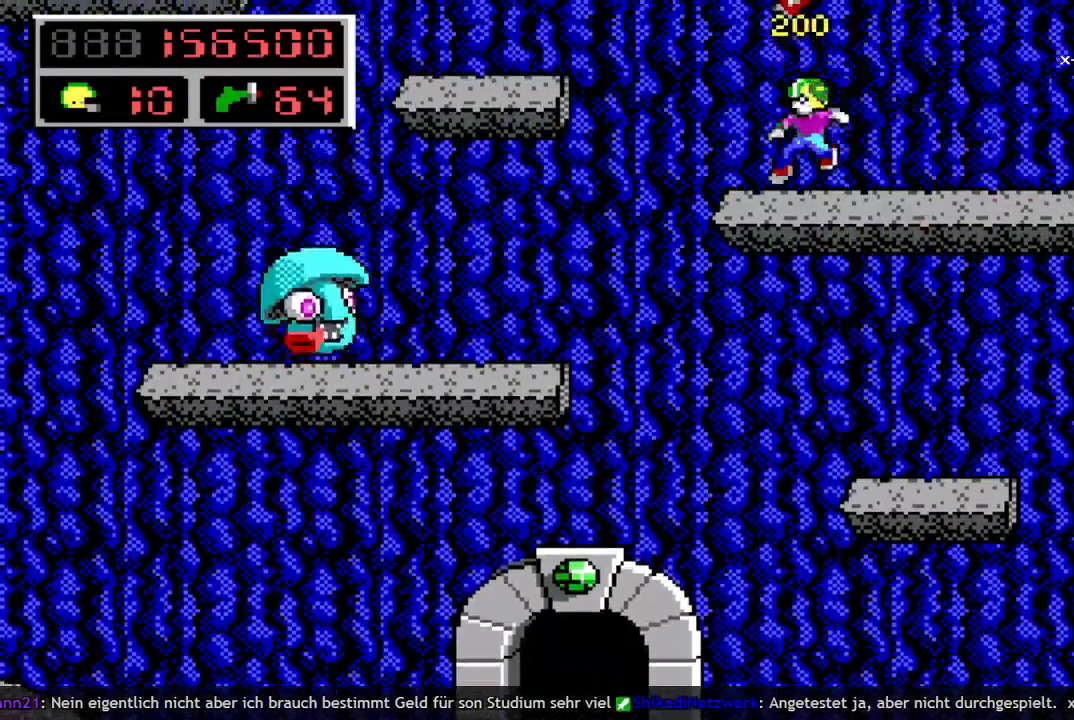
{"keys": ["left"], "events": [[33, "space", "down"], [267, "space", "up"]]}
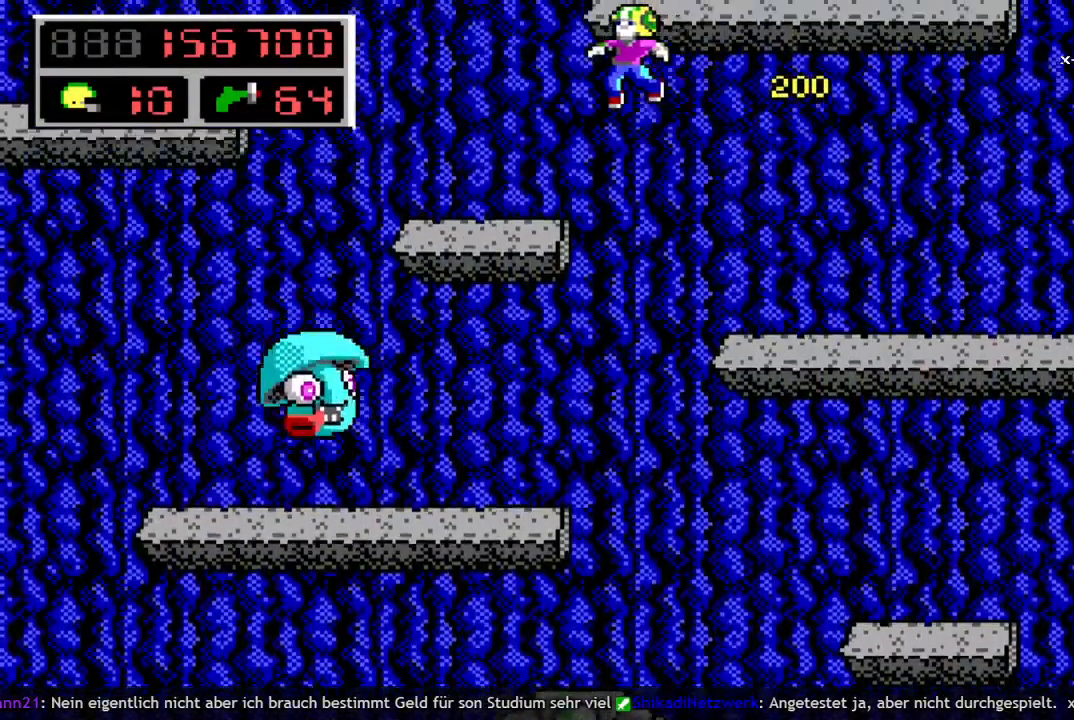
{"keys": ["left", "space"], "events": [[183, "left", "up"], [333, "left", "down"], [333, "q", "down"], [367, "space", "down"], [417, "q", "up"]]}
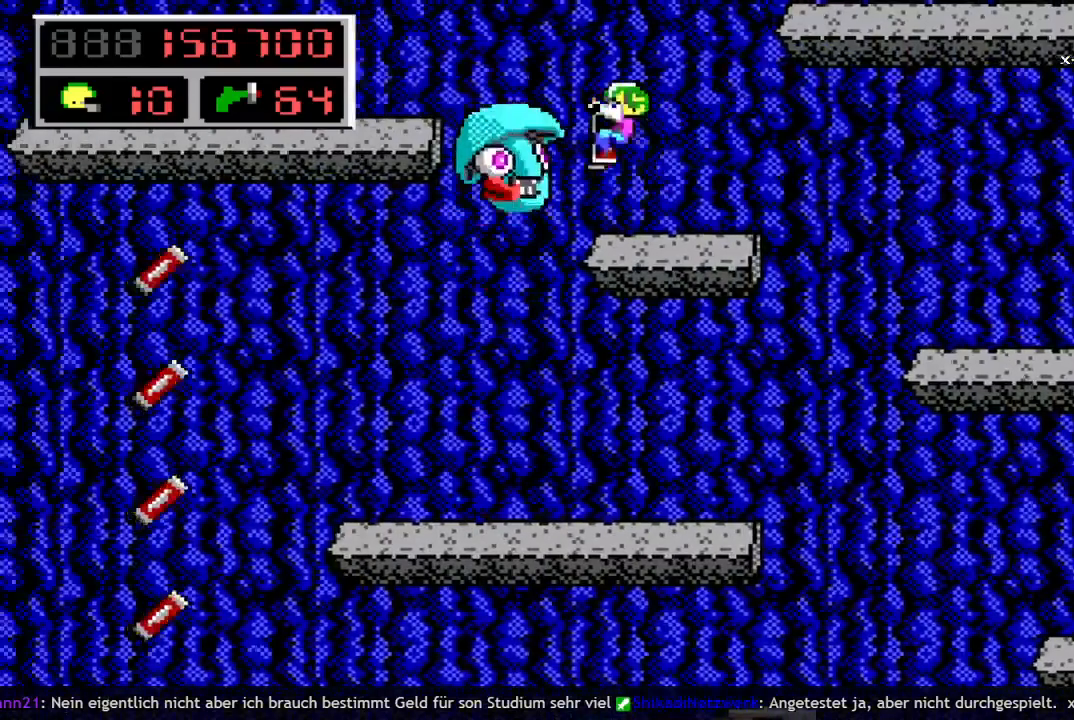
{"keys": ["left"], "events": [[17, "q", "down"], [200, "q", "up"], [200, "space", "up"]]}
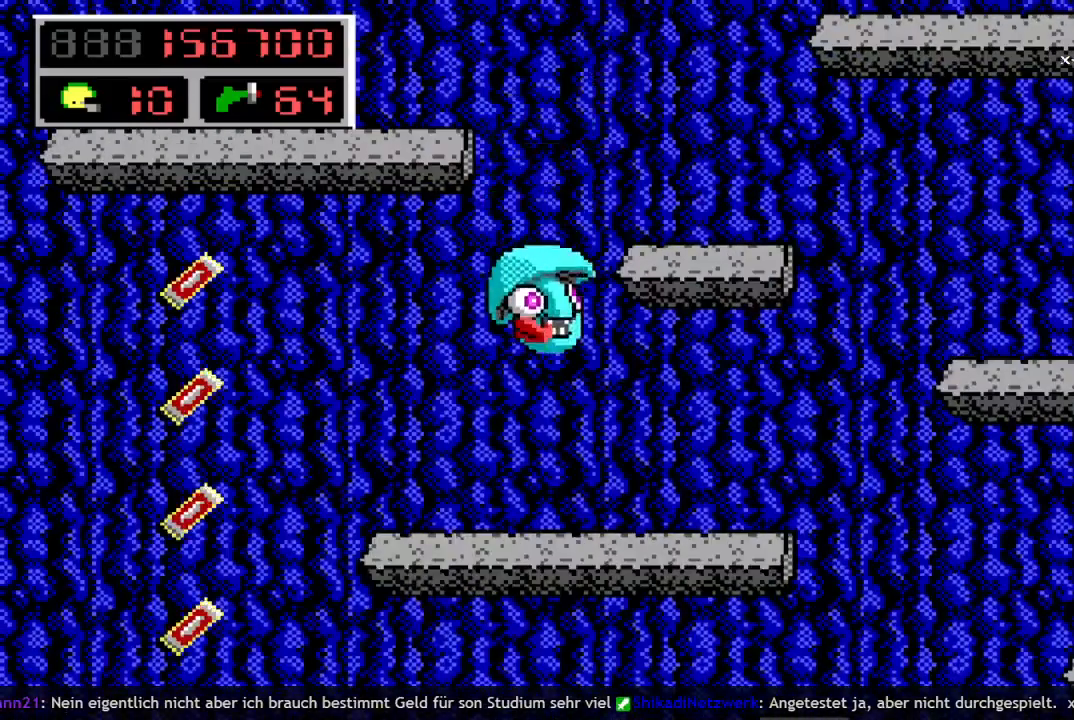
{"keys": [], "events": [[67, "left", "up"]]}
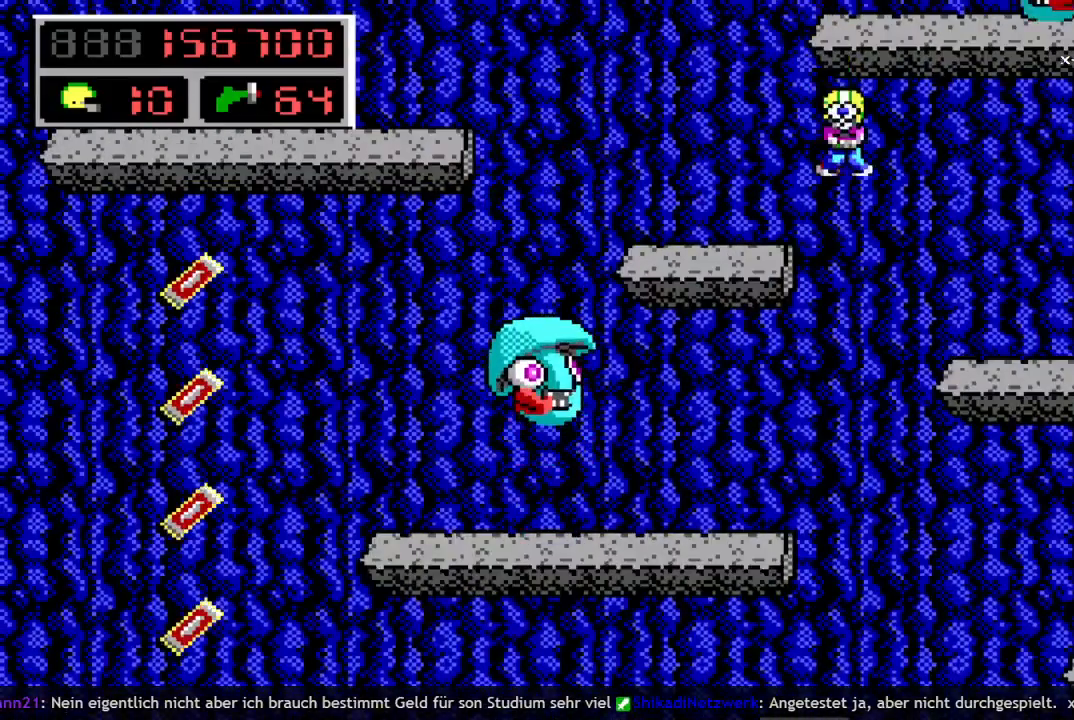
{"keys": [], "events": []}
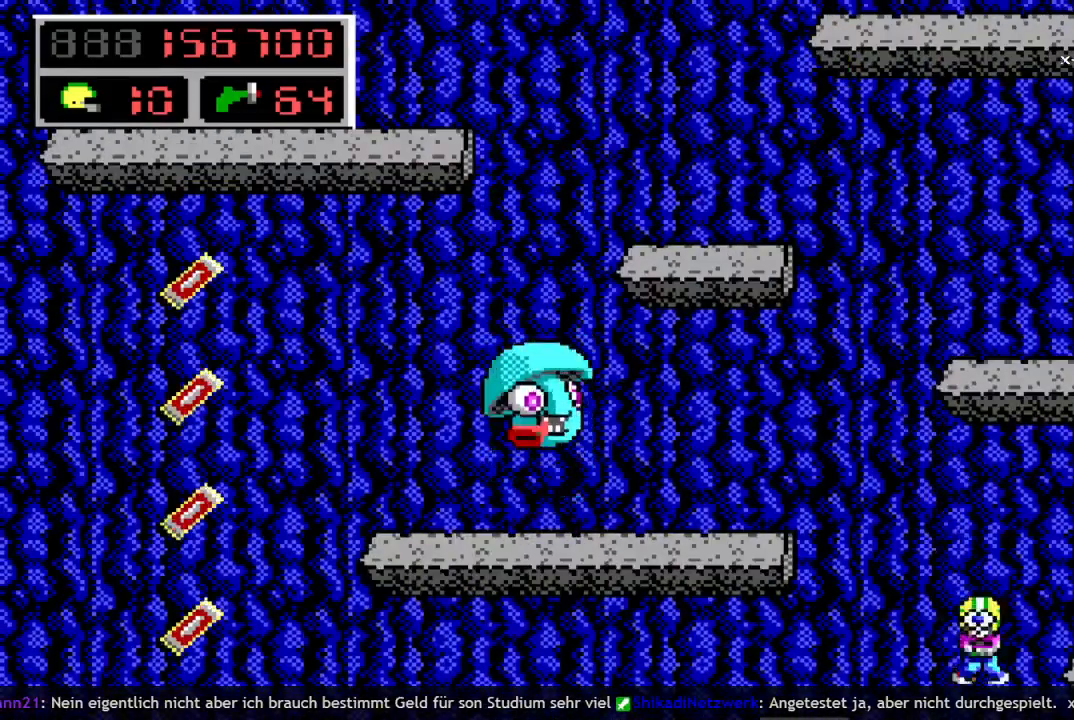
{"keys": [], "events": []}
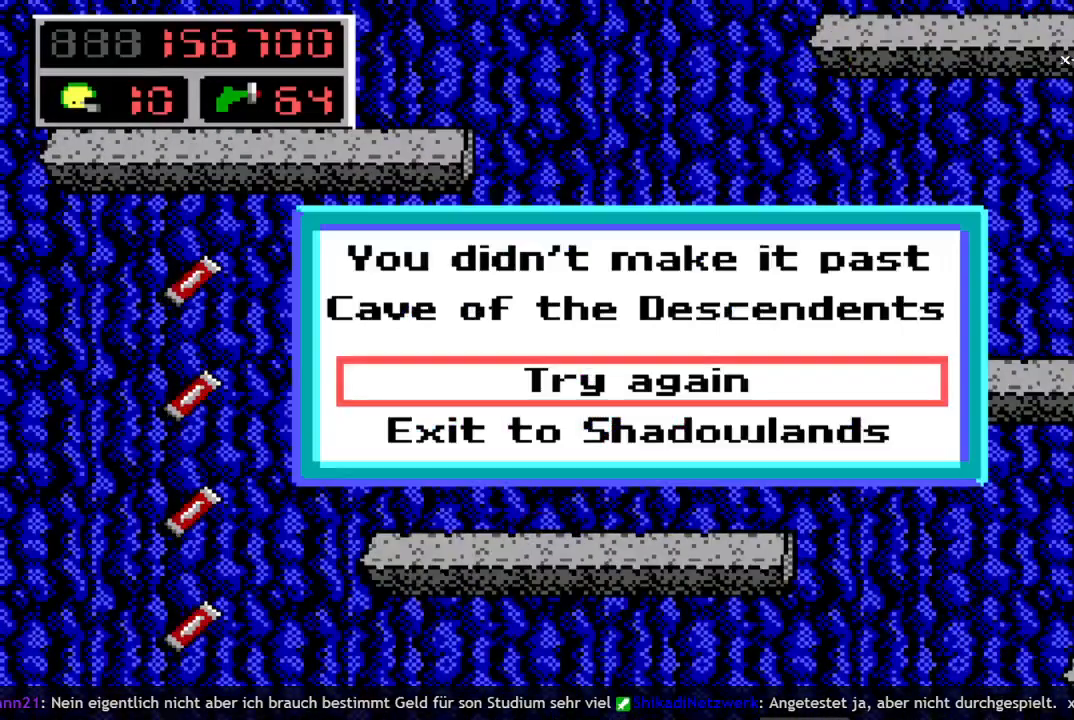
{"keys": [], "events": []}
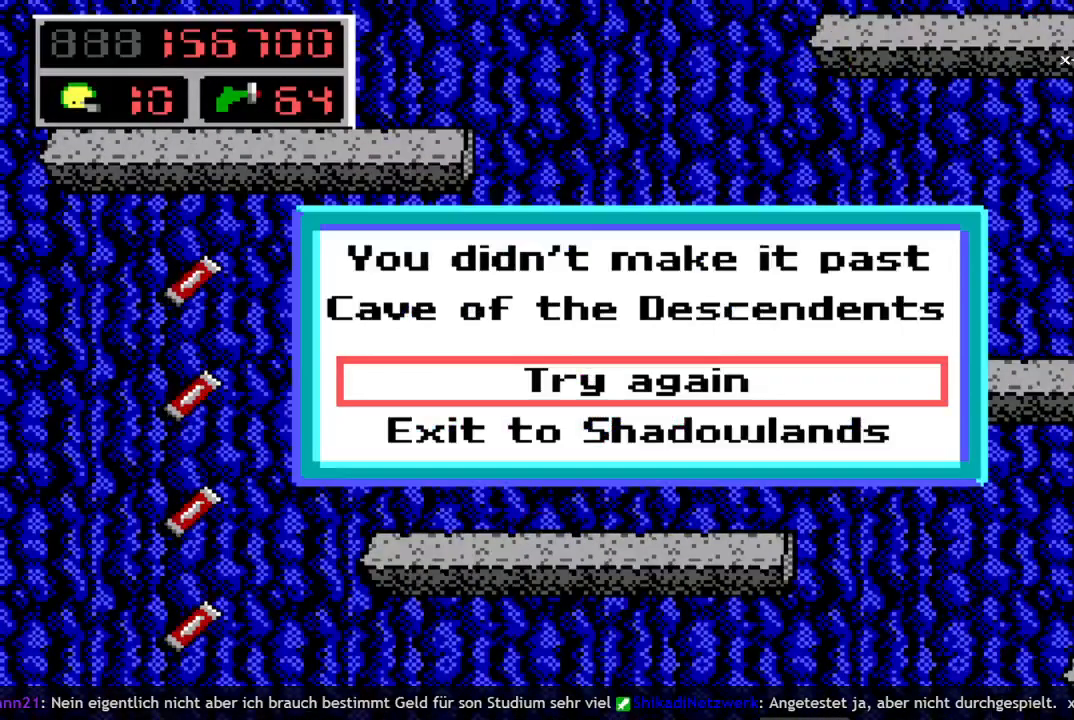
{"keys": [], "events": []}
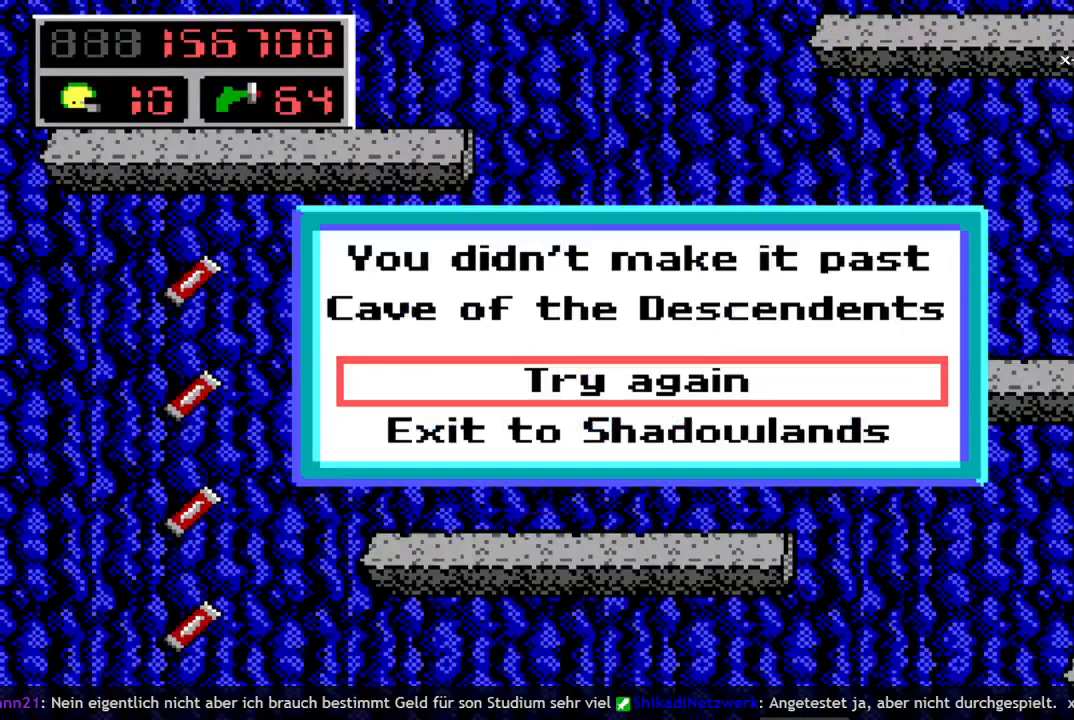
{"keys": [], "events": []}
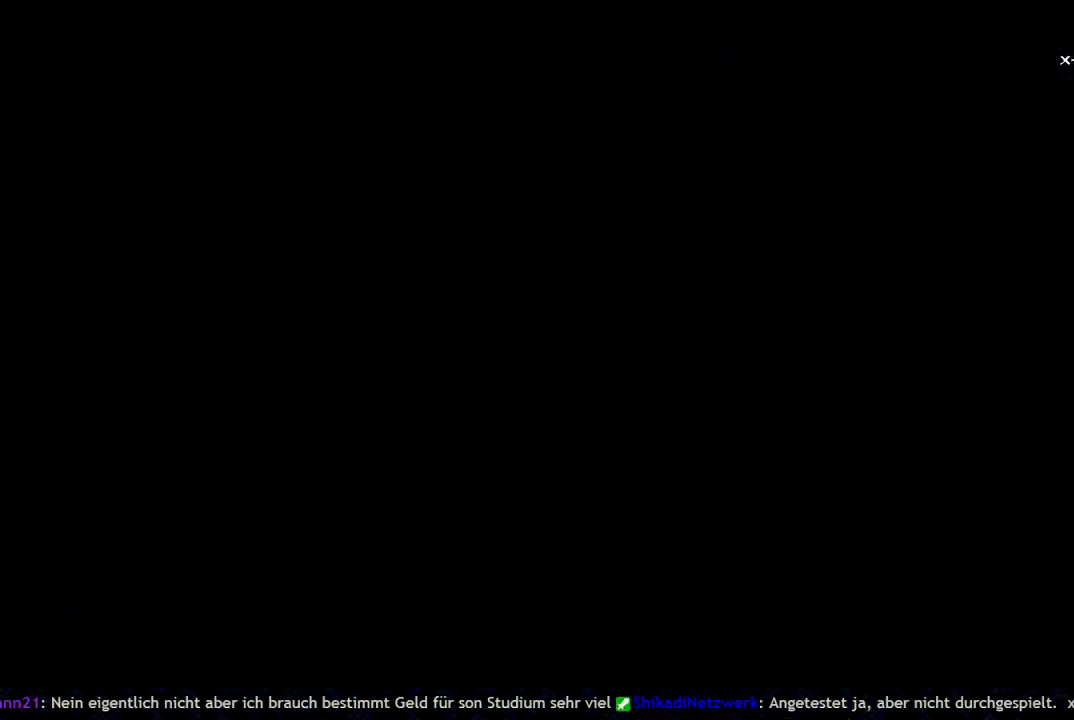
{"keys": ["left"], "events": [[167, "left", "down"]]}
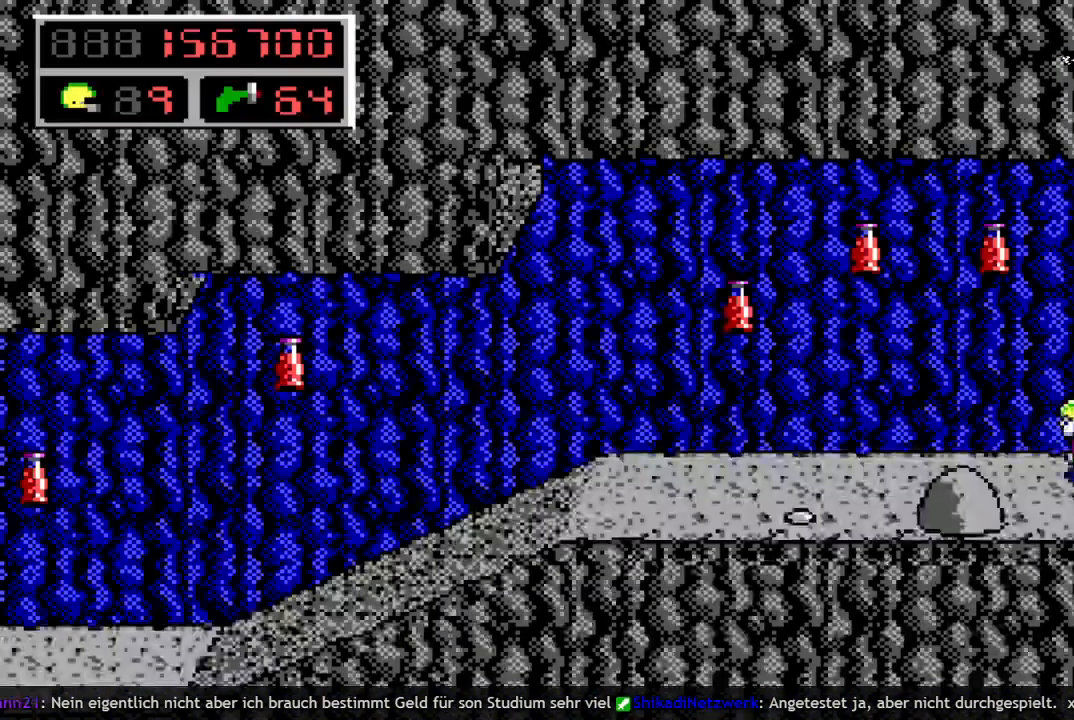
{"keys": ["left", "q", "space"], "events": [[267, "space", "down"], [317, "q", "down"], [367, "q", "up"], [500, "q", "down"]]}
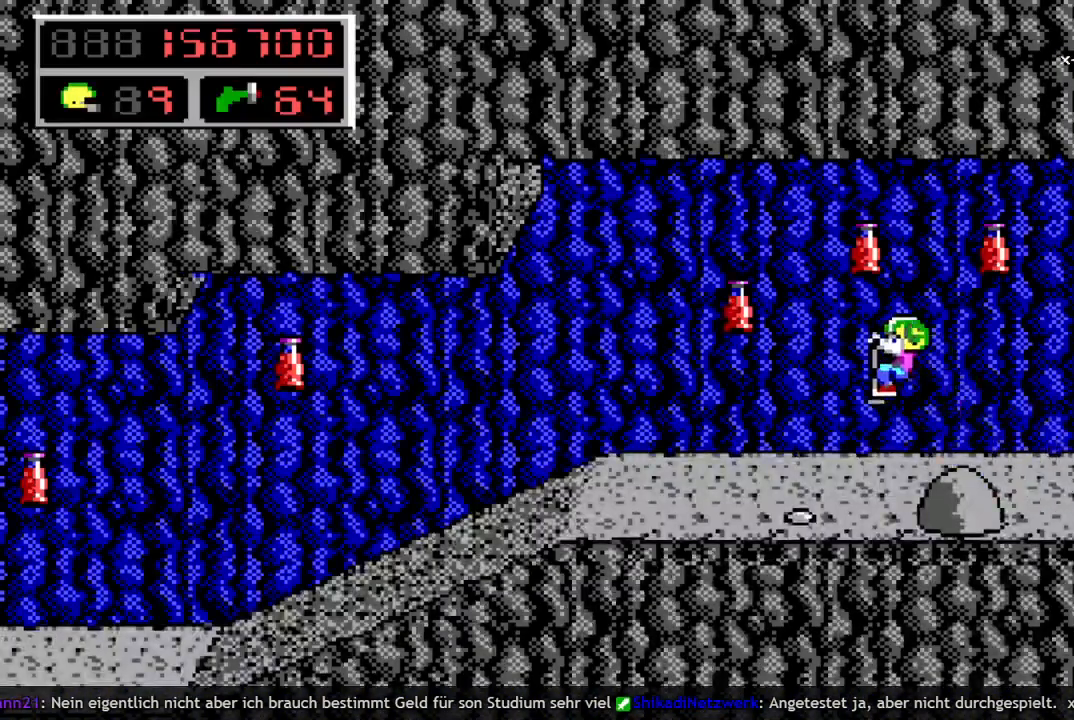
{"keys": ["left"], "events": [[100, "space", "up"], [150, "q", "up"]]}
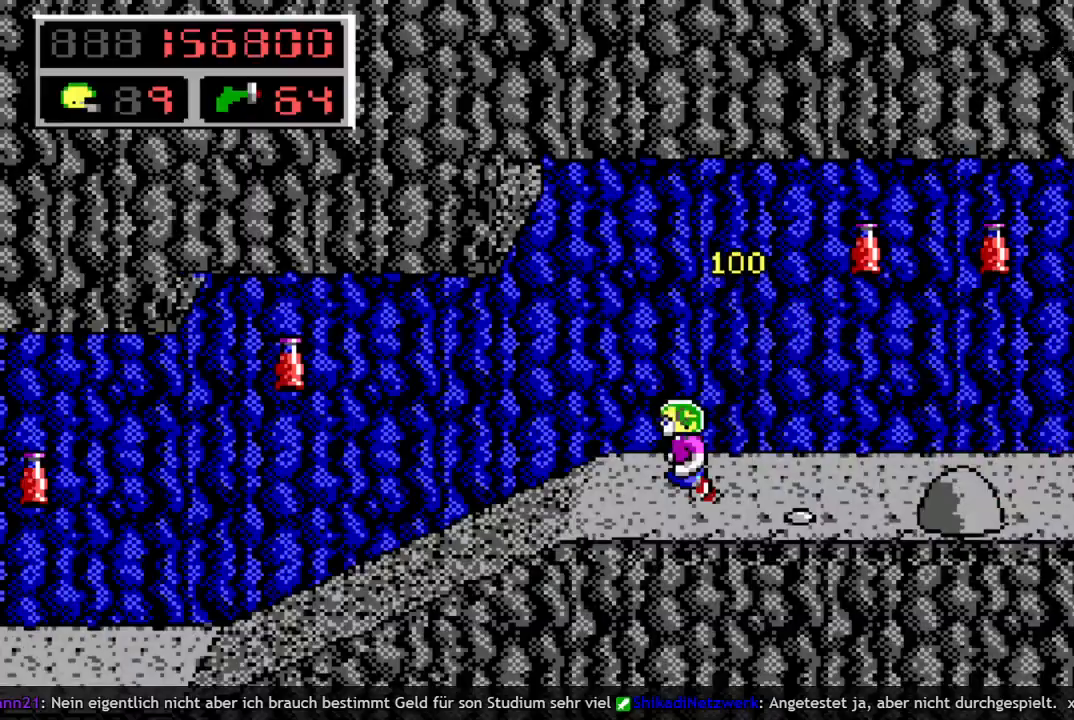
{"keys": ["left"], "events": []}
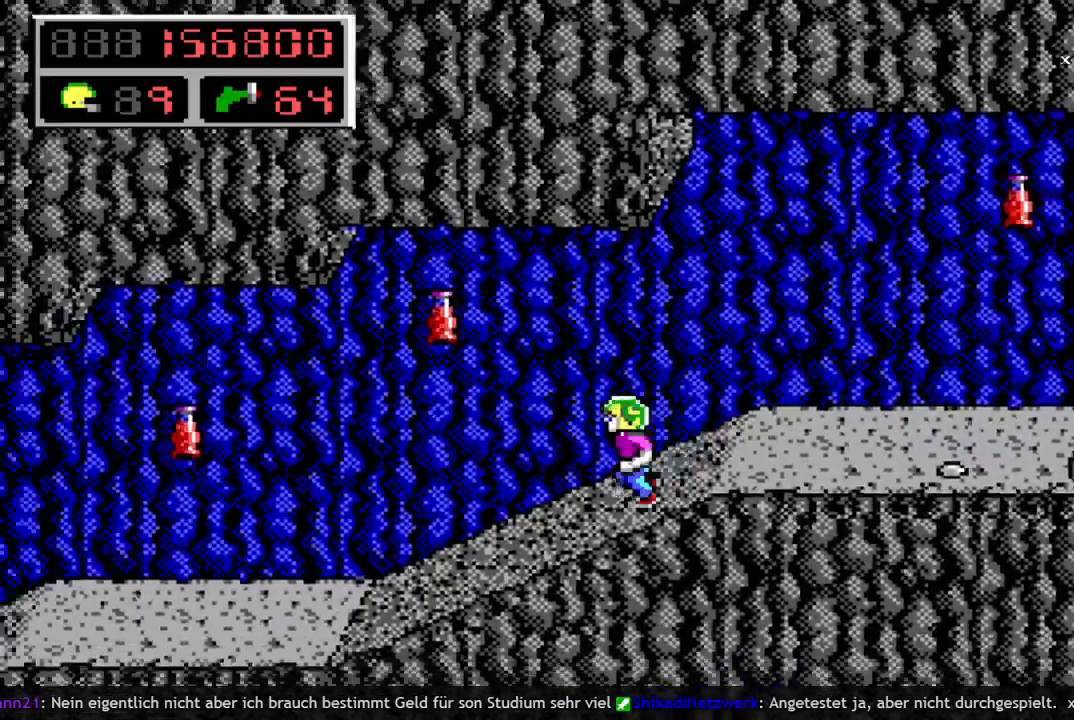
{"keys": ["left"], "events": []}
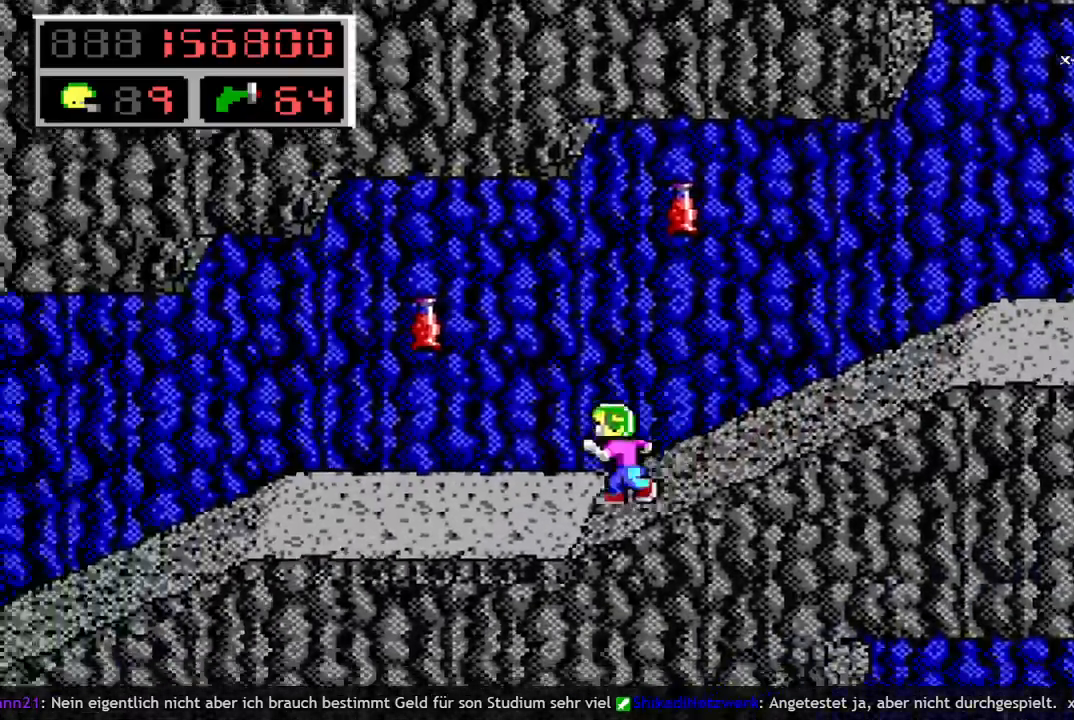
{"keys": ["left"], "events": []}
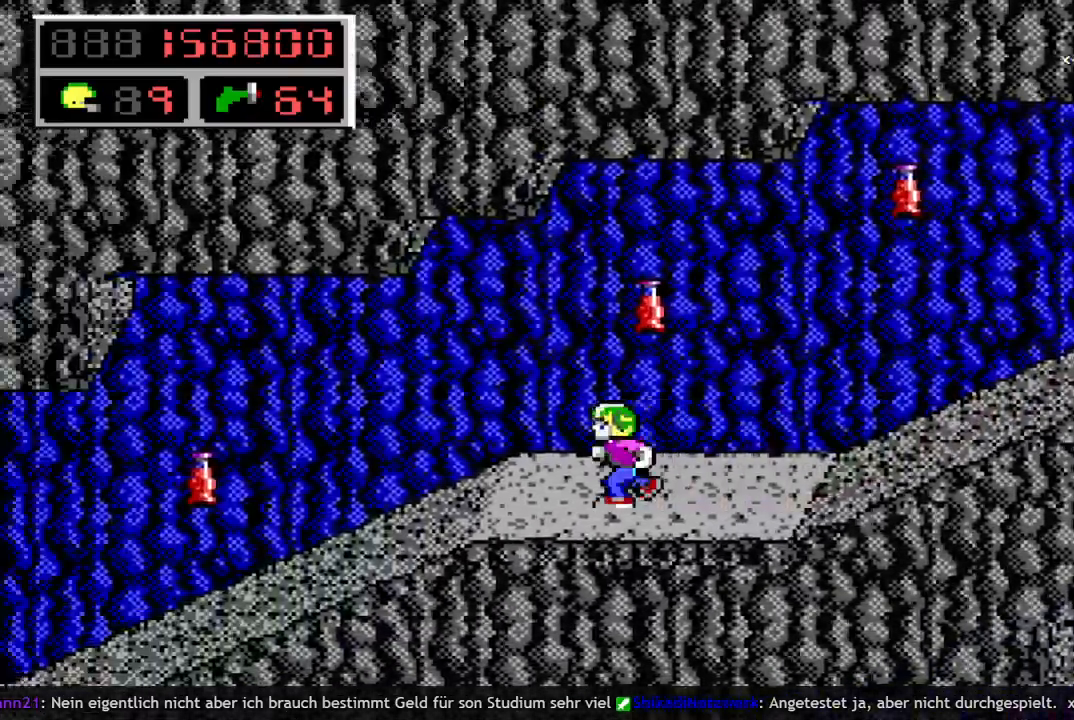
{"keys": ["left"], "events": []}